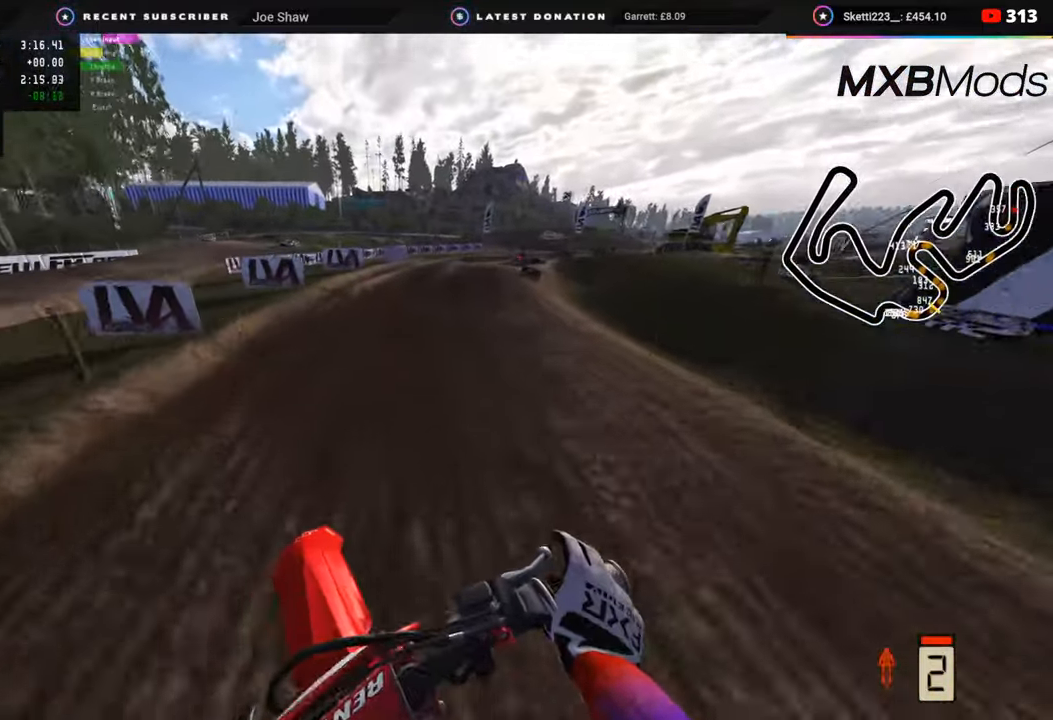
Gameplay with a controller (PlayStation layout); each line is a JSON object with the inputs held at the frame after it. "events" lists button and stick changes between this image and that frame as [ms after this image, input, new state], when the widget could be followed in between.
{"buttons": ["R2"], "left_stick": "up-right", "right_stick": "up-left", "events": [[17, "left_stick", "up-right"], [317, "right_stick", "up-left"]]}
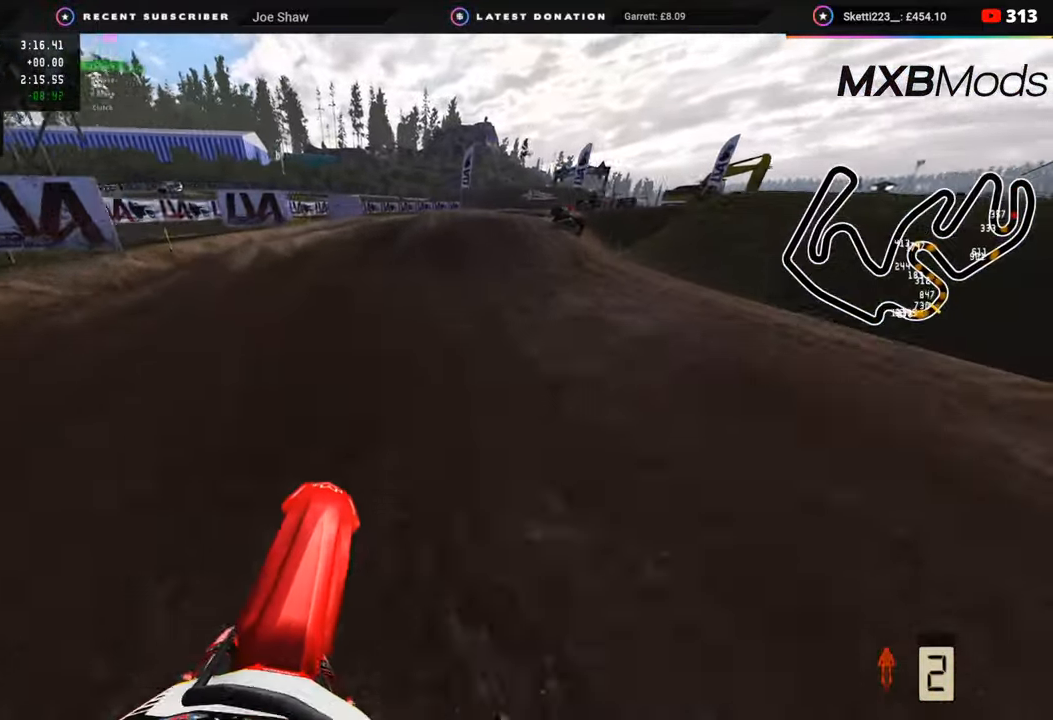
{"buttons": [], "left_stick": "up-right", "right_stick": "center", "events": [[117, "R2", "up"], [133, "right_stick", "center"], [217, "R2", "down"], [383, "R2", "up"]]}
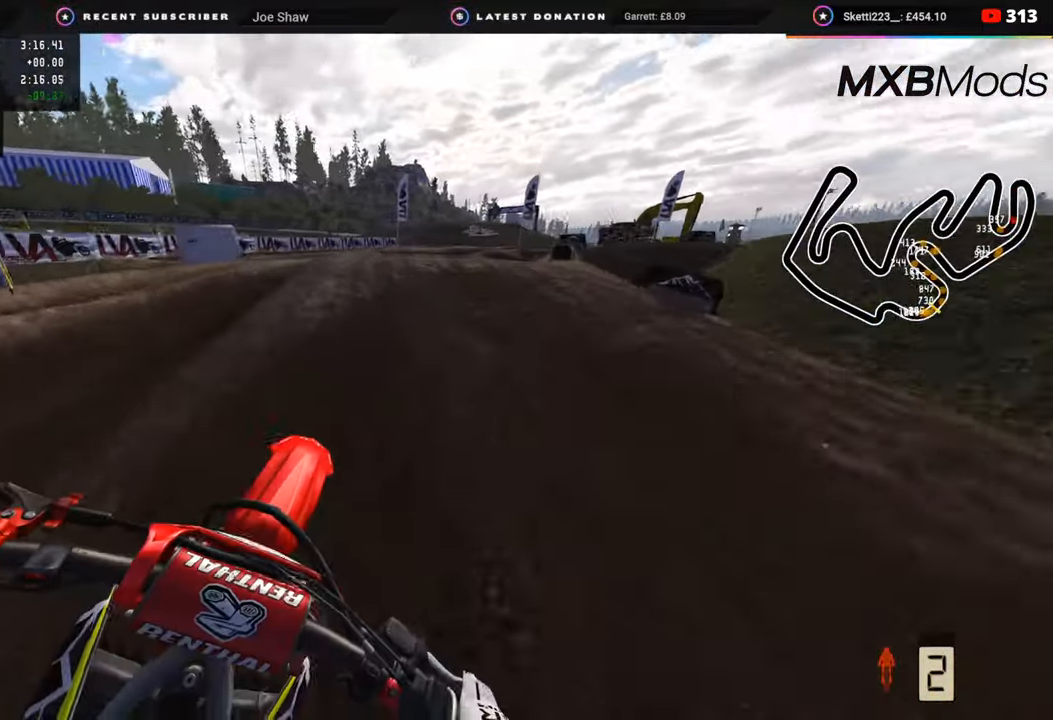
{"buttons": [], "left_stick": "up", "right_stick": "left", "events": [[67, "right_stick", "up"], [200, "right_stick", "up-left"], [233, "R2", "down"], [367, "R2", "up"], [400, "right_stick", "left"], [433, "left_stick", "up"]]}
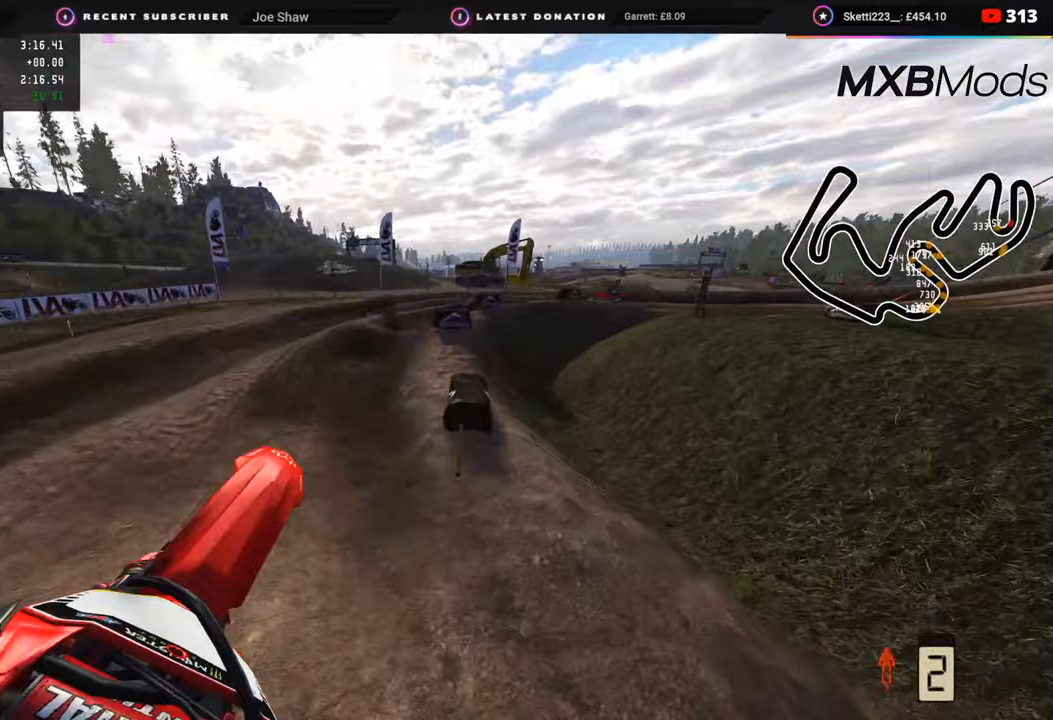
{"buttons": [], "left_stick": "up", "right_stick": "center", "events": [[50, "right_stick", "down-left"], [200, "SQUARE", "down"], [200, "left_stick", "up-right"], [267, "SQUARE", "up"], [500, "left_stick", "up"], [500, "right_stick", "center"]]}
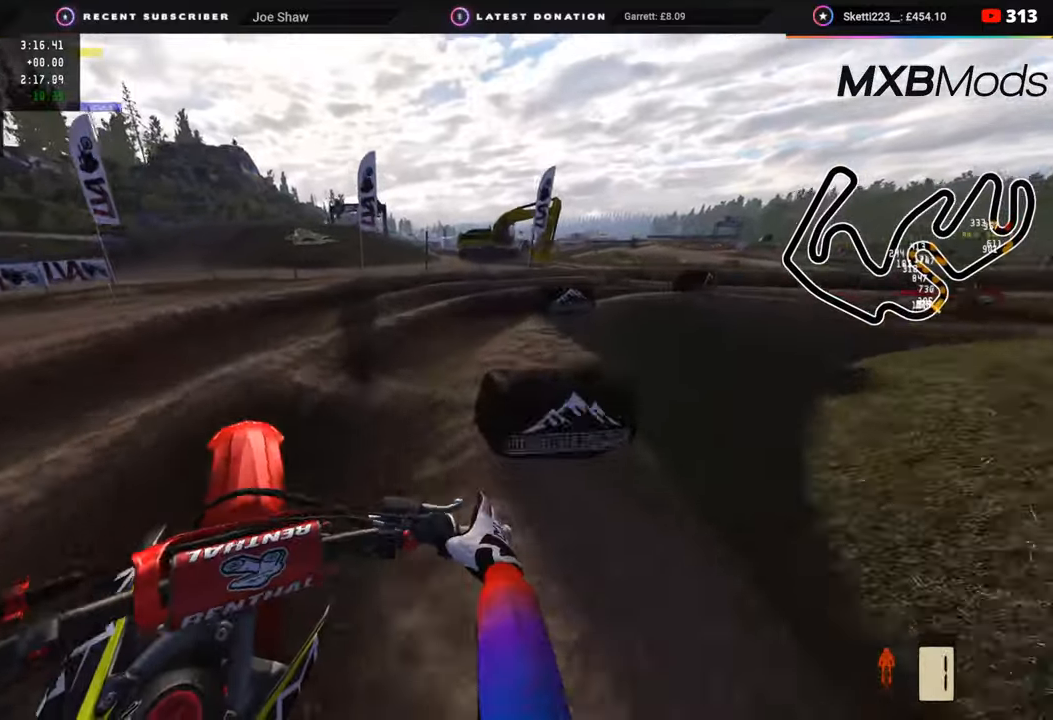
{"buttons": [], "left_stick": "up-right", "right_stick": "up-left", "events": [[100, "R2", "down"], [150, "left_stick", "up-right"], [217, "R2", "up"], [267, "R2", "down"], [300, "right_stick", "up-left"], [383, "R2", "up"]]}
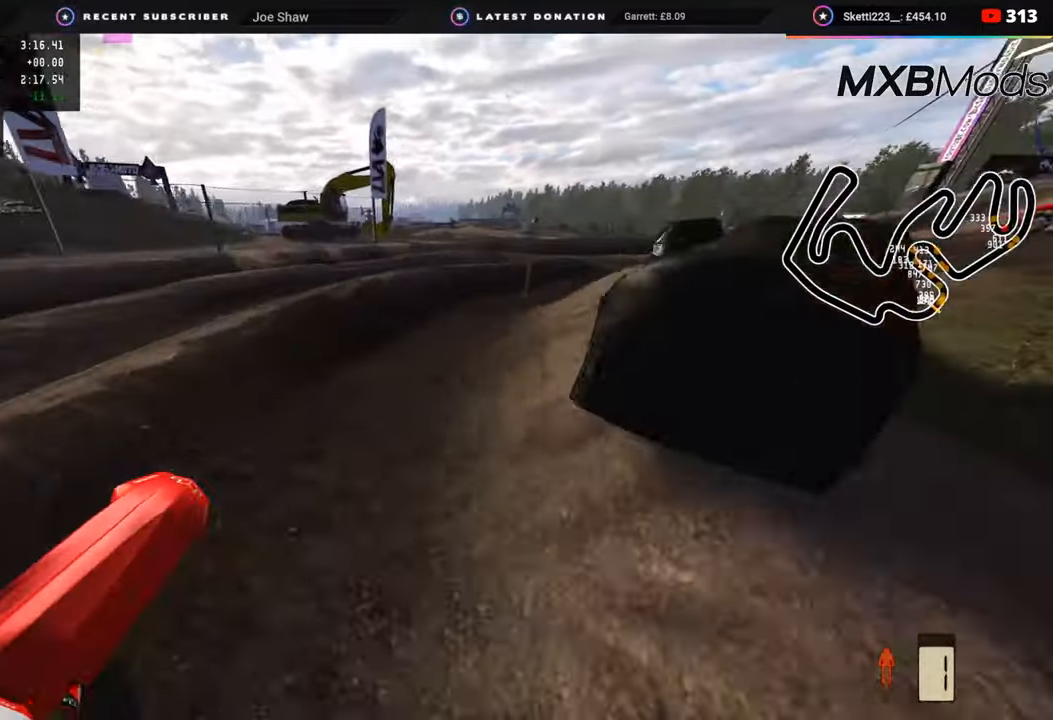
{"buttons": [], "left_stick": "up-right", "right_stick": "up-left", "events": [[33, "TRIANGLE", "down"], [100, "TRIANGLE", "up"], [167, "R2", "down"], [467, "R2", "up"]]}
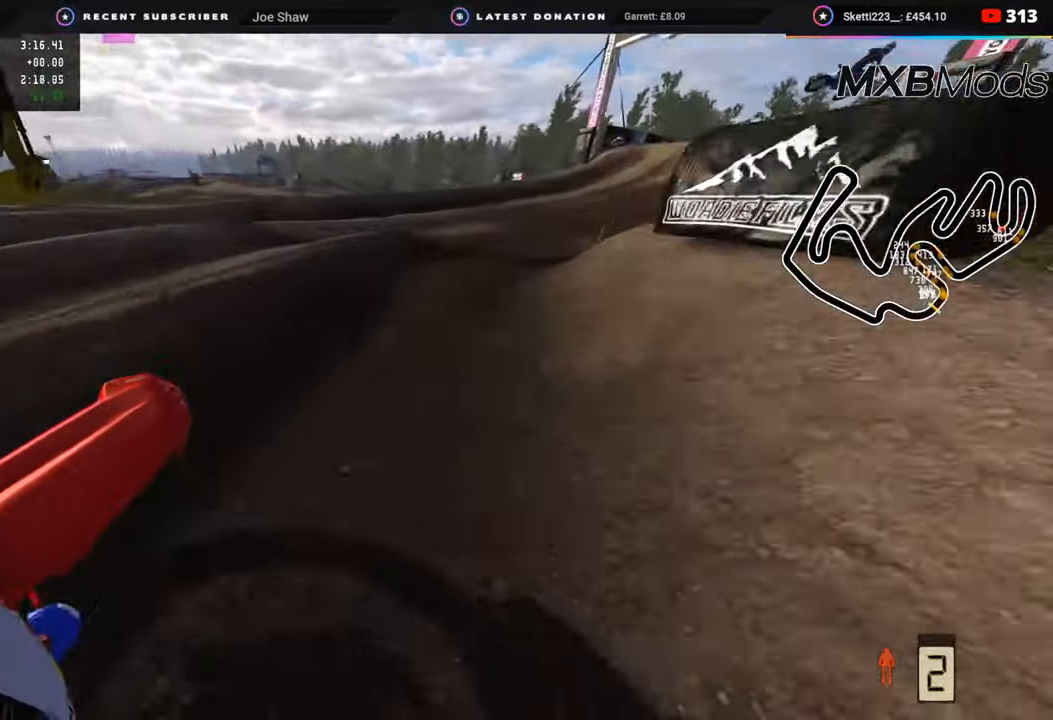
{"buttons": ["R2"], "left_stick": "up-right", "right_stick": "up-left", "events": [[33, "R2", "down"]]}
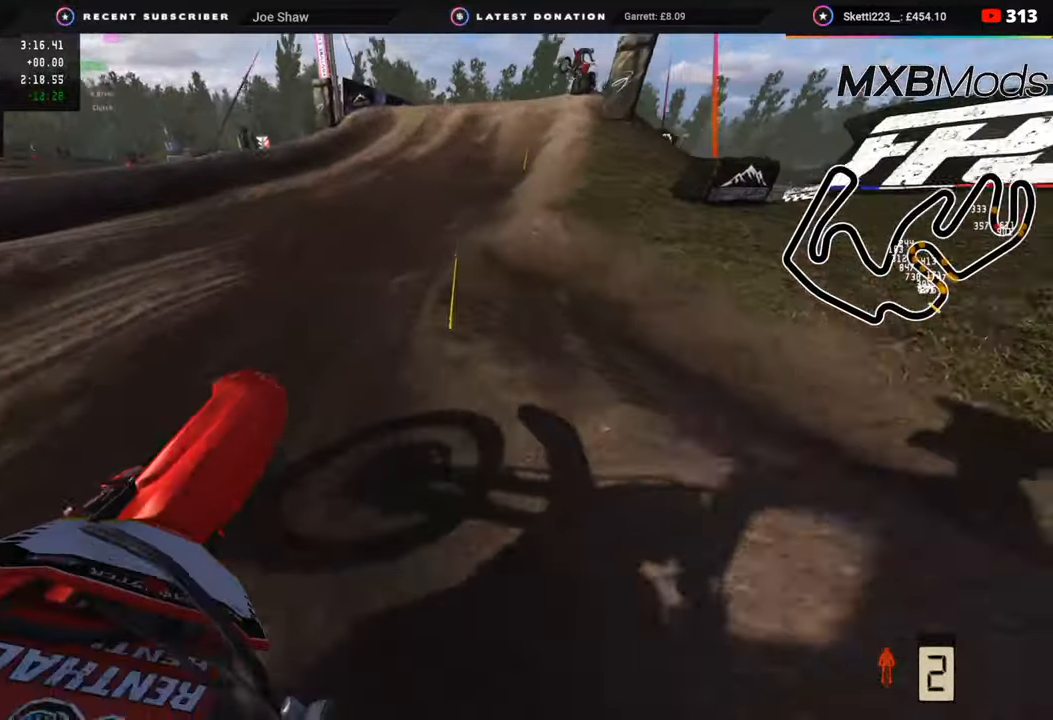
{"buttons": ["R2"], "left_stick": "up", "right_stick": "up-left", "events": [[167, "R2", "up"], [233, "R2", "down"], [333, "left_stick", "up"]]}
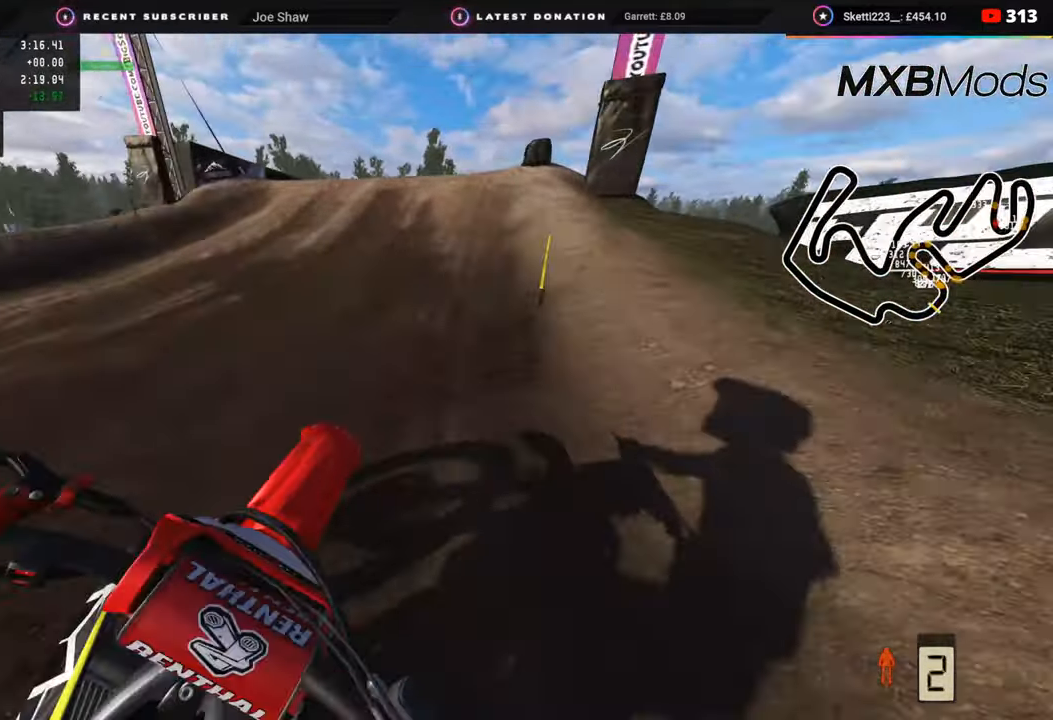
{"buttons": ["R3"], "left_stick": "up-right", "right_stick": "center", "events": [[300, "right_stick", "up"], [383, "left_stick", "up-right"], [417, "R3", "down"], [450, "R2", "up"], [450, "right_stick", "center"]]}
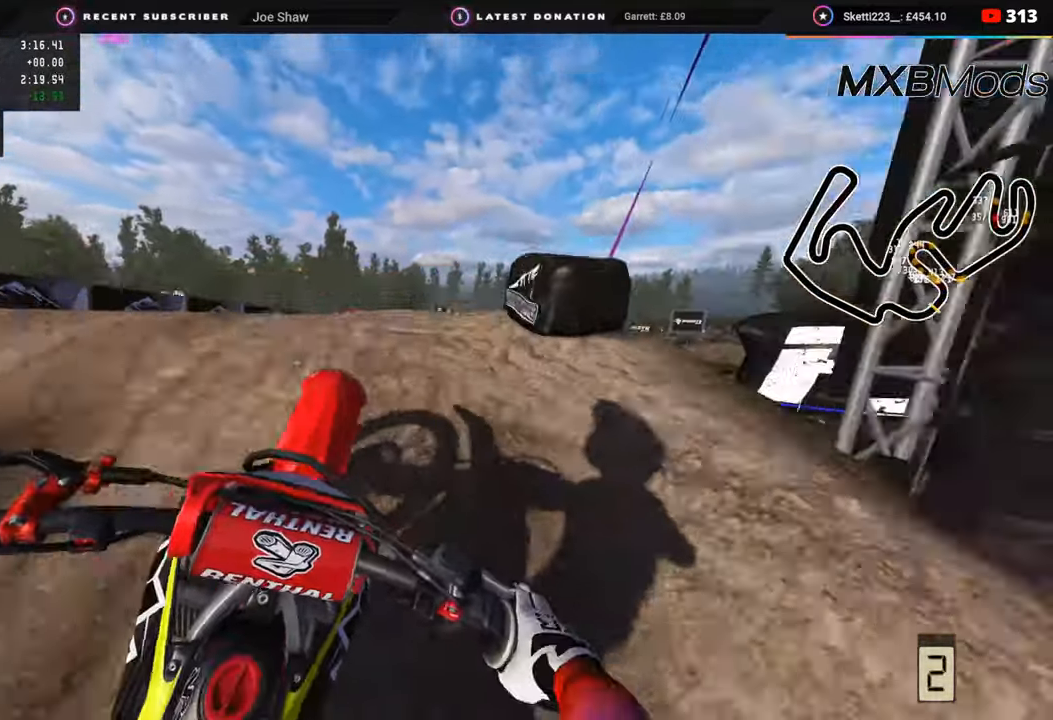
{"buttons": [], "left_stick": "up-left", "right_stick": "down", "events": [[50, "R2", "down"], [117, "left_stick", "up"], [150, "R2", "up"], [183, "right_stick", "down"], [250, "left_stick", "up-left"], [283, "R3", "up"]]}
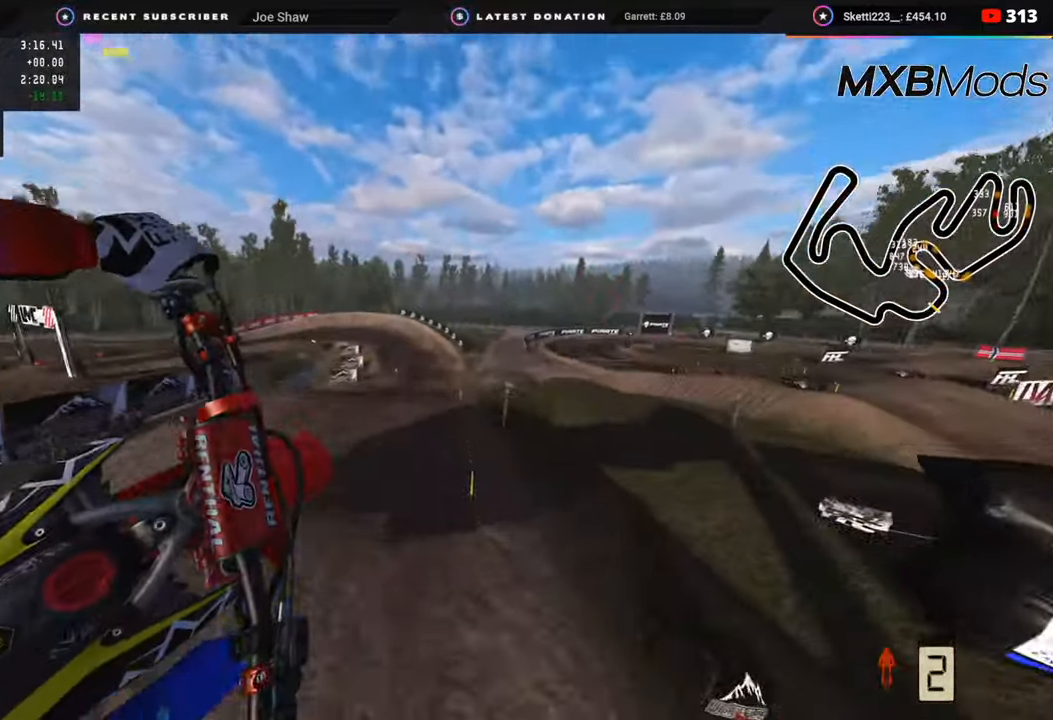
{"buttons": [], "left_stick": "up-left", "right_stick": "down", "events": []}
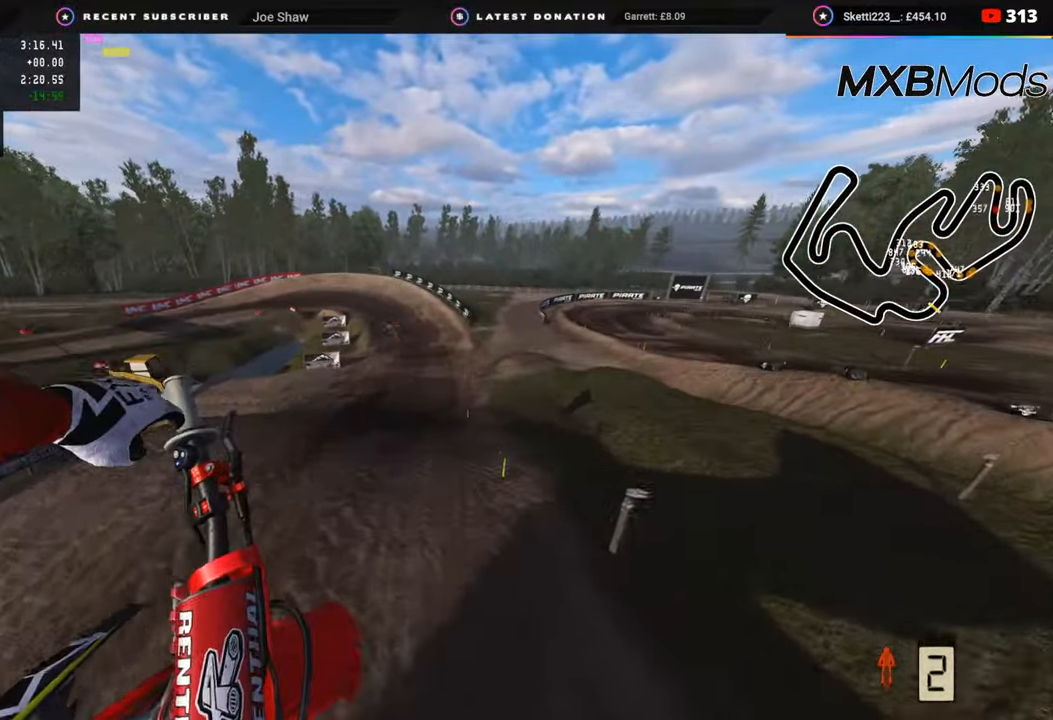
{"buttons": ["R2"], "left_stick": "up-left", "right_stick": "center", "events": [[150, "R2", "down"], [150, "right_stick", "down-right"], [467, "right_stick", "center"]]}
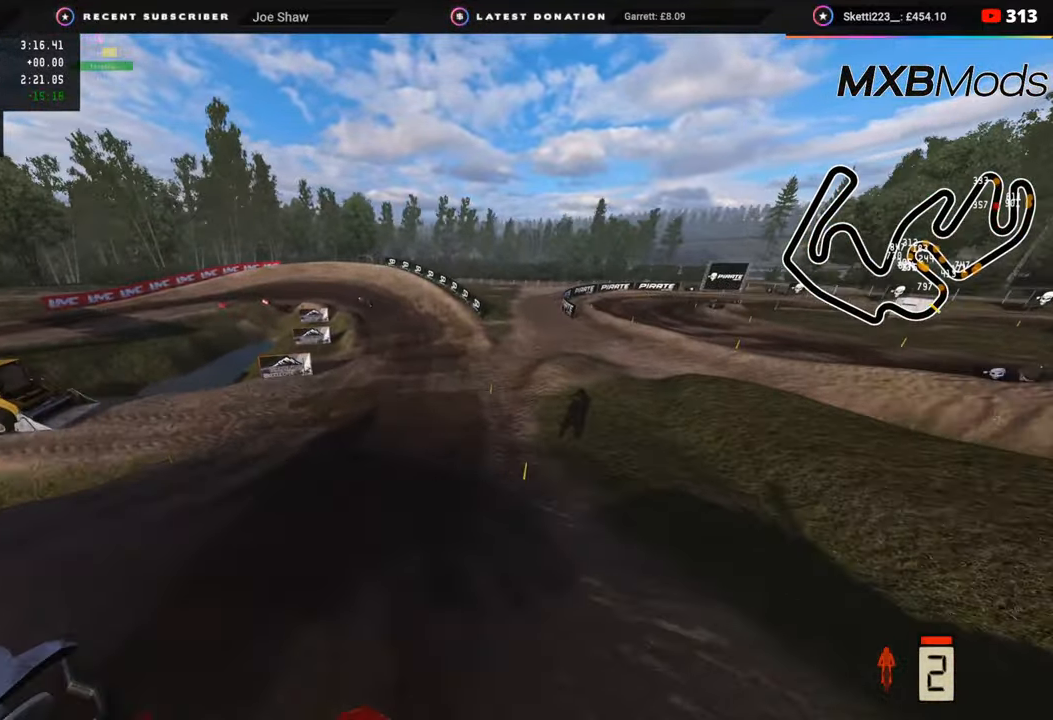
{"buttons": ["R2", "R3"], "left_stick": "center", "right_stick": "center", "events": [[33, "left_stick", "center"], [467, "R3", "down"]]}
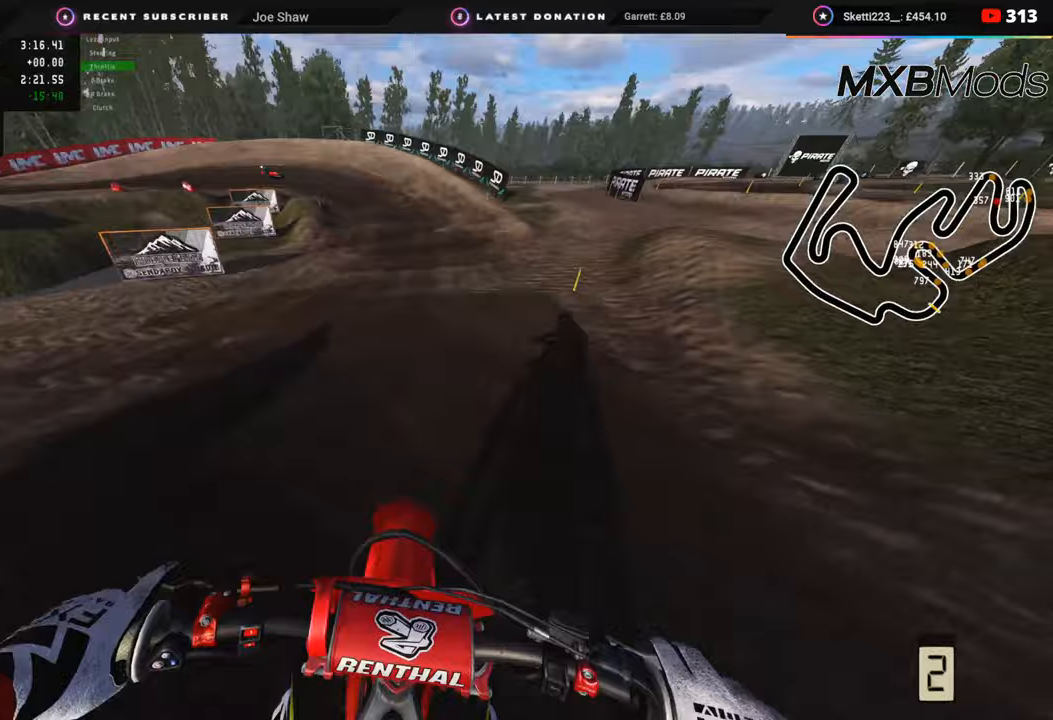
{"buttons": ["R2"], "left_stick": "down-left", "right_stick": "down-left", "events": [[33, "left_stick", "down-left"], [50, "right_stick", "down"], [217, "R3", "up"], [217, "right_stick", "down-left"]]}
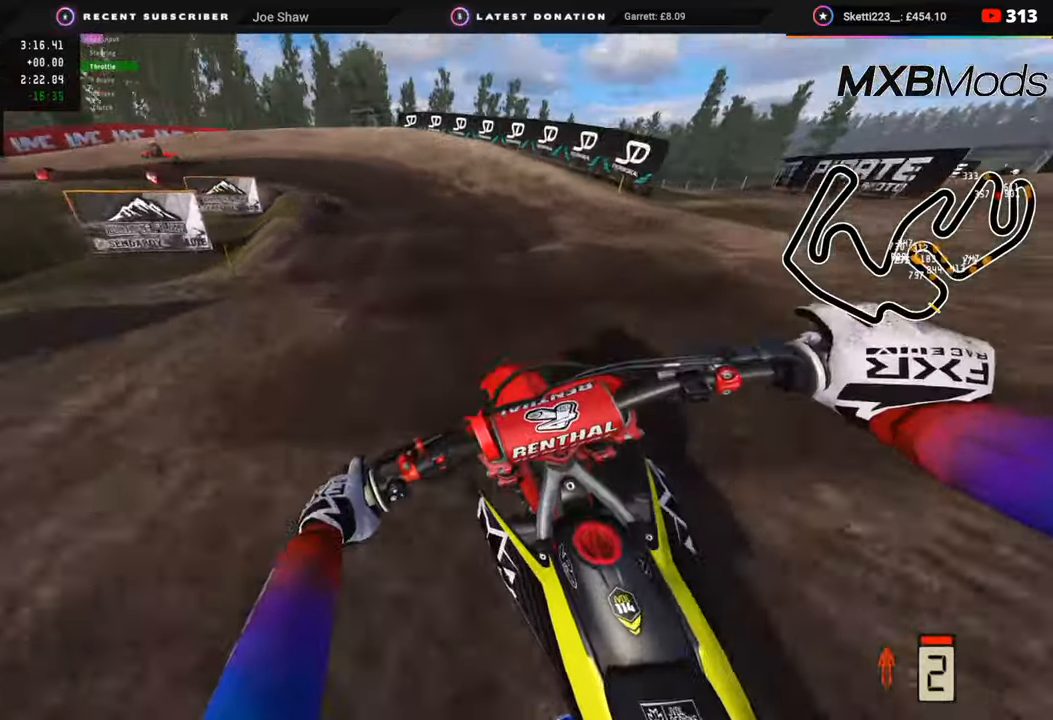
{"buttons": ["R2"], "left_stick": "down-left", "right_stick": "down-left", "events": []}
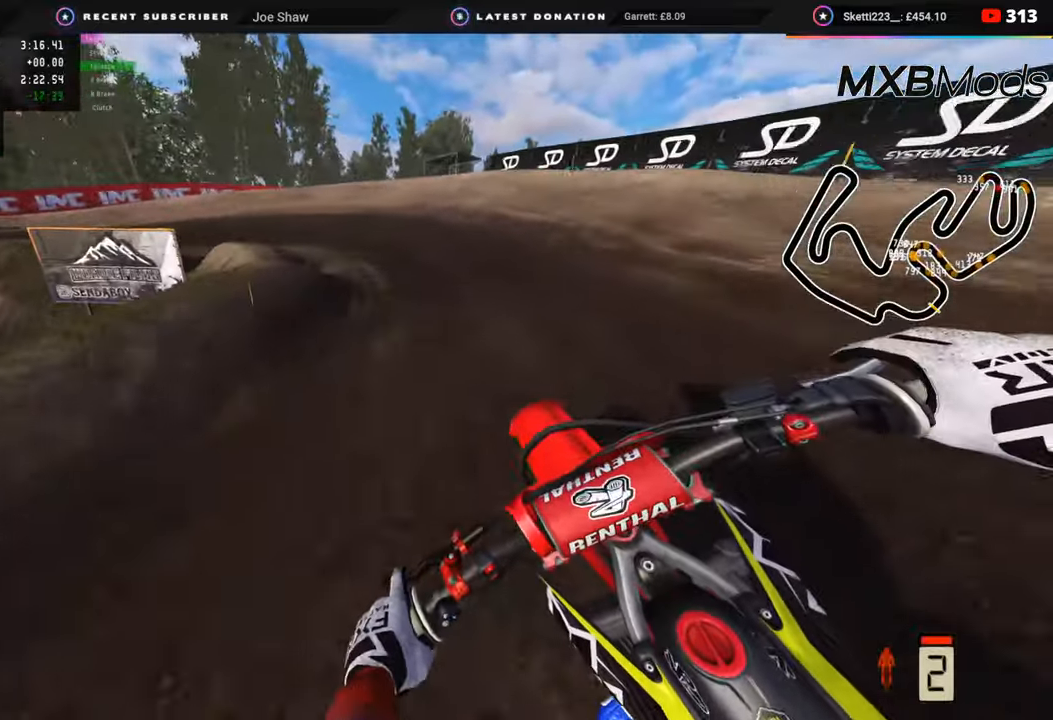
{"buttons": ["R2", "R3"], "left_stick": "down-left", "right_stick": "center", "events": [[133, "TRIANGLE", "down"], [217, "TRIANGLE", "up"], [267, "R2", "up"], [367, "R3", "down"], [433, "right_stick", "center"], [467, "R2", "down"]]}
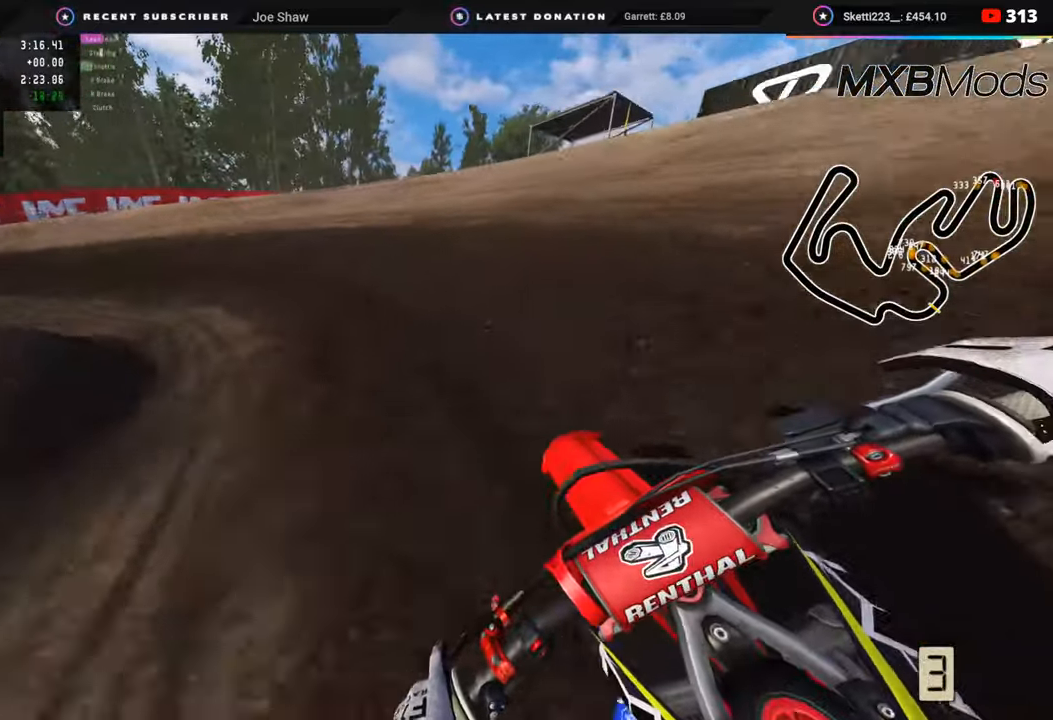
{"buttons": ["R3"], "left_stick": "down-left", "right_stick": "center", "events": [[33, "R2", "up"], [67, "L2", "down"], [150, "L2", "up"]]}
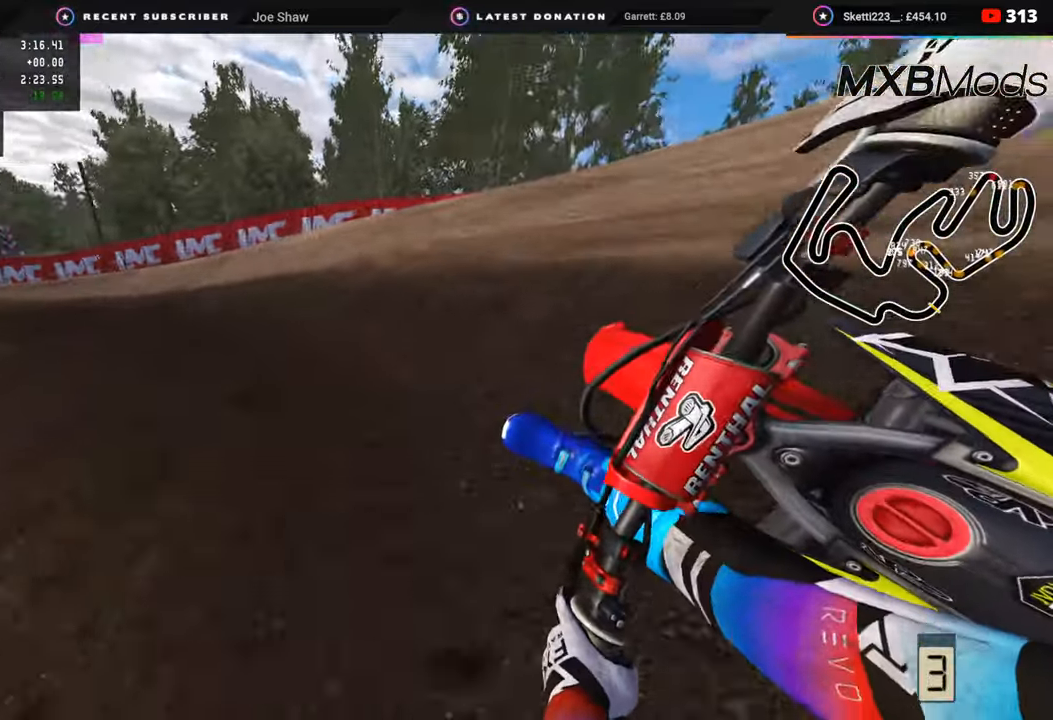
{"buttons": ["R2", "R3"], "left_stick": "down-left", "right_stick": "down-right", "events": [[183, "R2", "down"], [350, "right_stick", "down-right"]]}
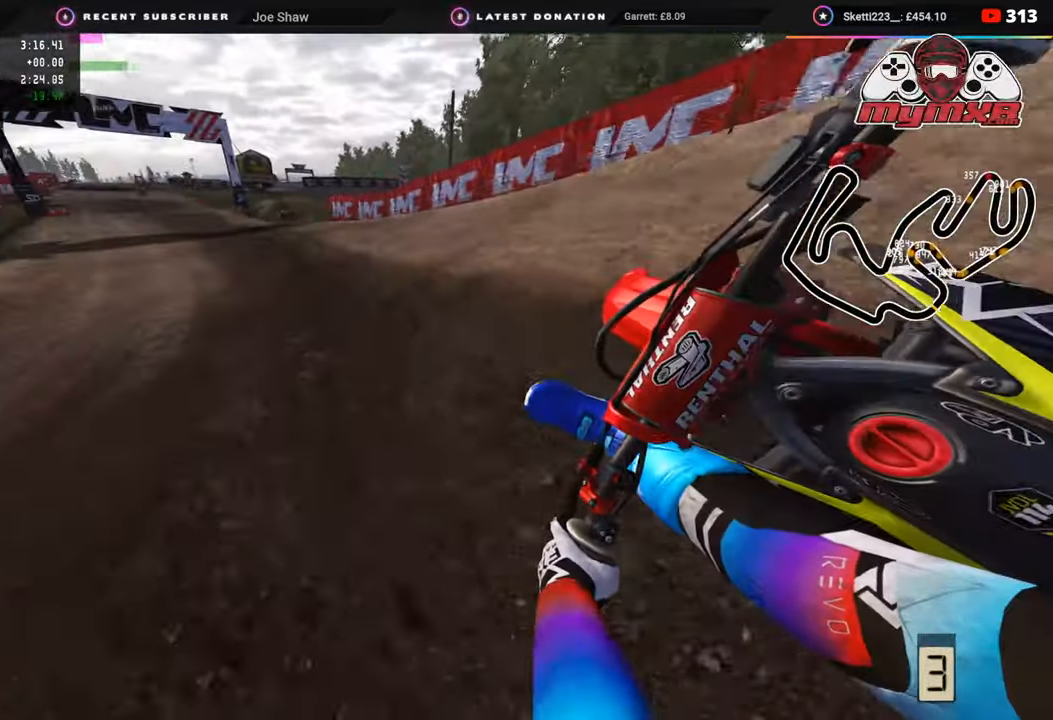
{"buttons": ["R2", "R3"], "left_stick": "down-left", "right_stick": "center", "events": [[83, "right_stick", "center"]]}
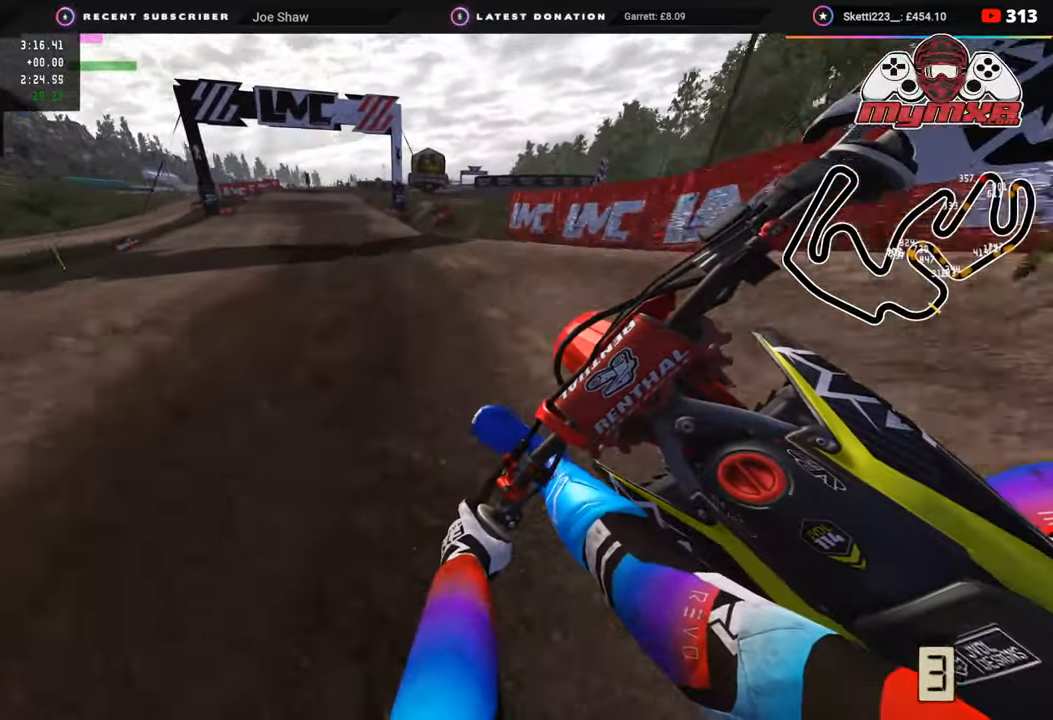
{"buttons": ["R2"], "left_stick": "right", "right_stick": "center", "events": [[133, "right_stick", "down"], [317, "R3", "up"], [317, "left_stick", "down-right"], [383, "left_stick", "right"], [433, "right_stick", "center"]]}
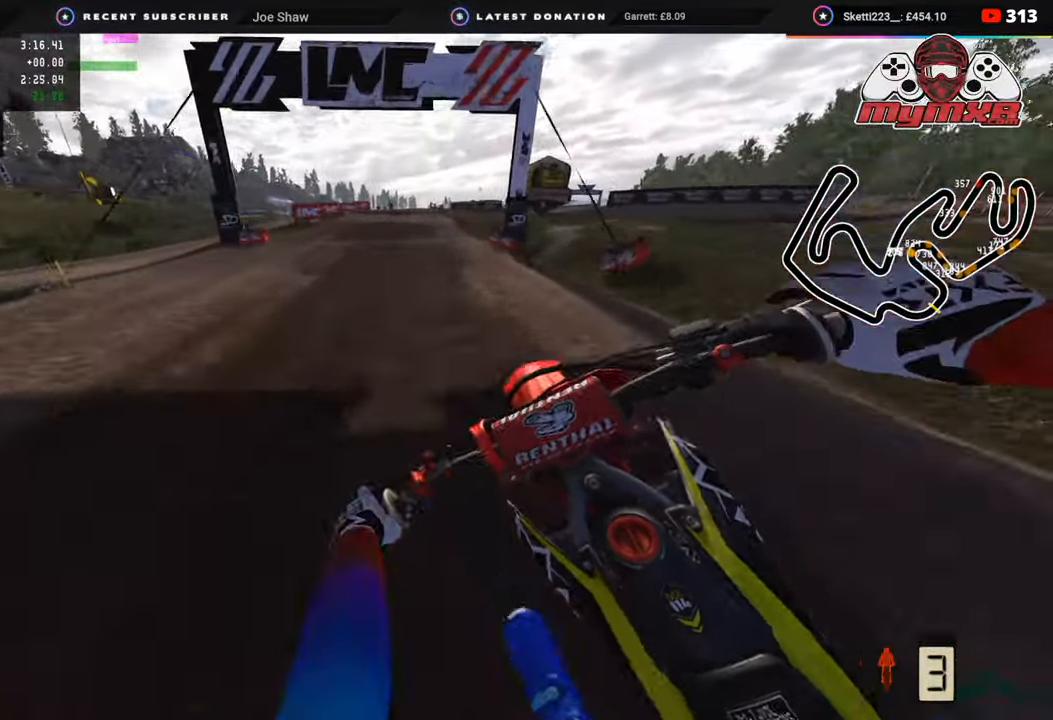
{"buttons": ["R2", "R3"], "left_stick": "center", "right_stick": "center", "events": [[50, "right_stick", "up"], [117, "left_stick", "center"], [283, "R3", "down"], [433, "right_stick", "center"]]}
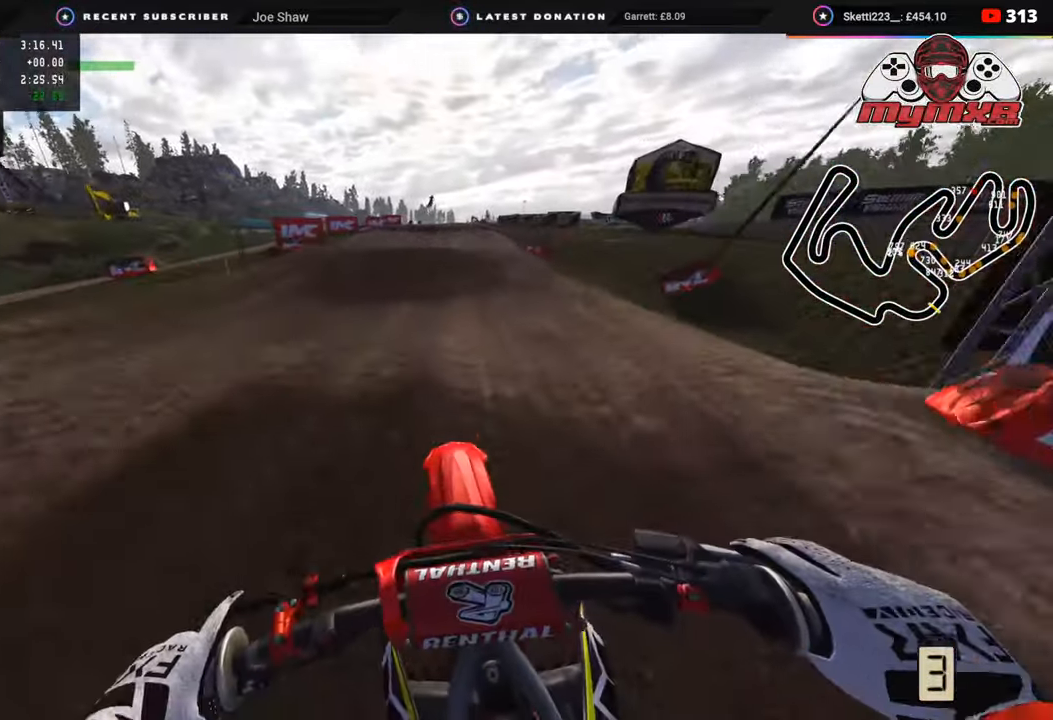
{"buttons": ["R2", "R3"], "left_stick": "center", "right_stick": "center", "events": [[33, "R3", "up"], [67, "left_stick", "right"], [133, "right_stick", "up"], [167, "left_stick", "center"], [450, "right_stick", "center"], [467, "R3", "down"]]}
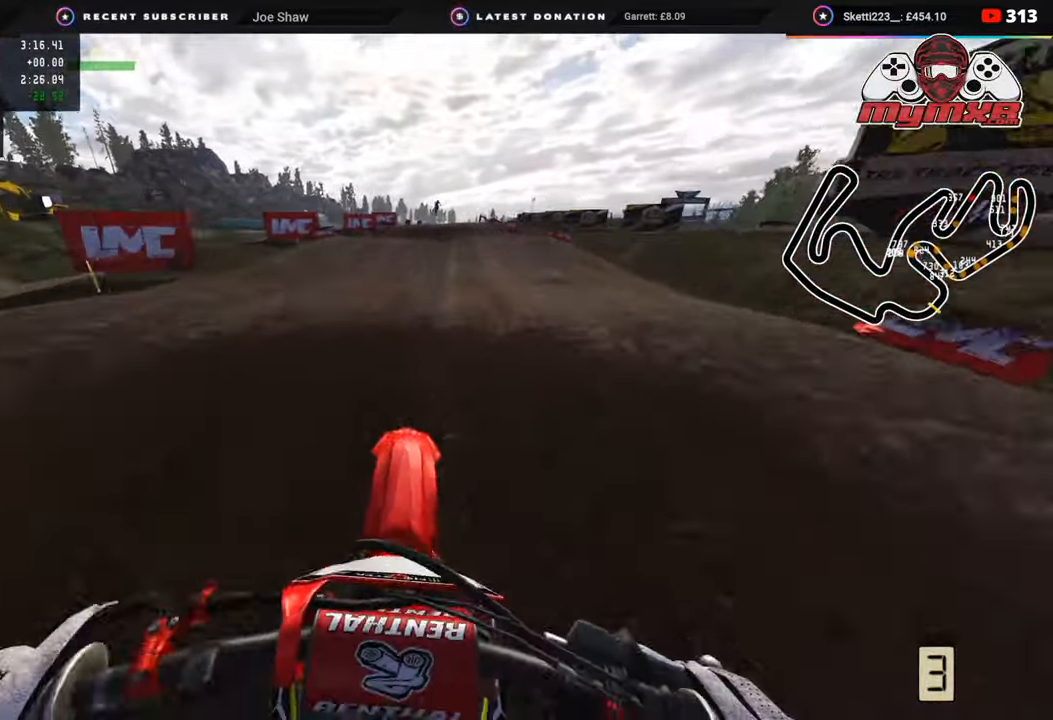
{"buttons": ["R2"], "left_stick": "right", "right_stick": "down", "events": [[67, "right_stick", "down"], [150, "R2", "up"], [217, "R2", "down"], [217, "left_stick", "up-right"], [317, "R3", "up"], [333, "R2", "up"], [500, "R2", "down"], [500, "left_stick", "right"]]}
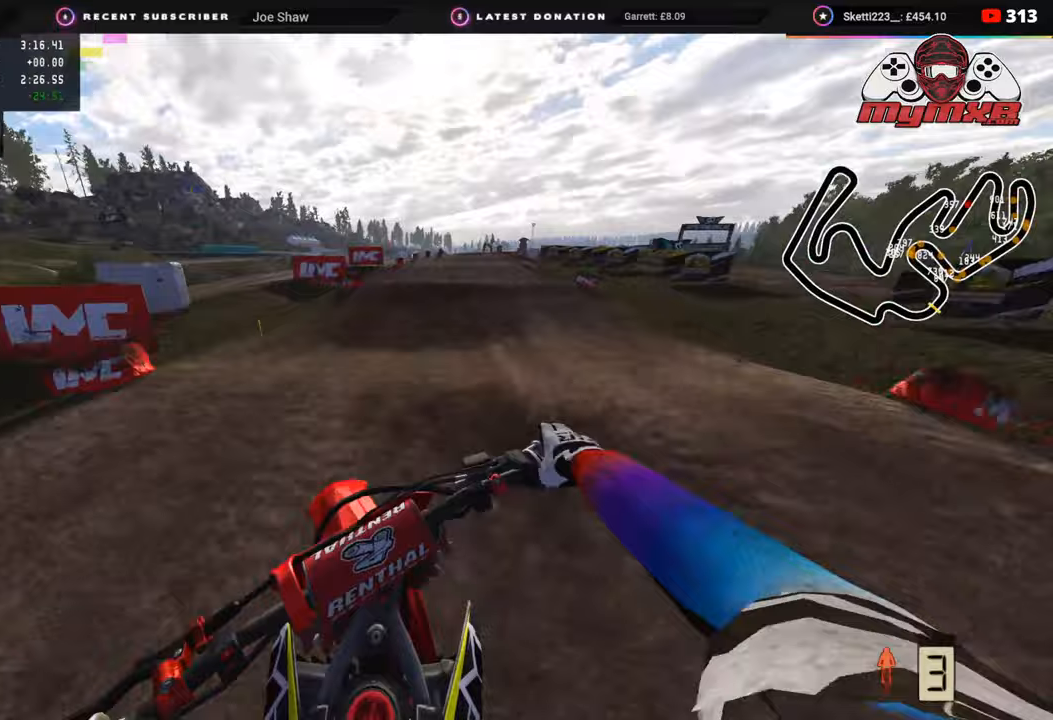
{"buttons": ["R2", "R3"], "left_stick": "up-right", "right_stick": "up", "events": [[33, "right_stick", "center"], [233, "left_stick", "up-right"], [300, "right_stick", "up"], [467, "R3", "down"]]}
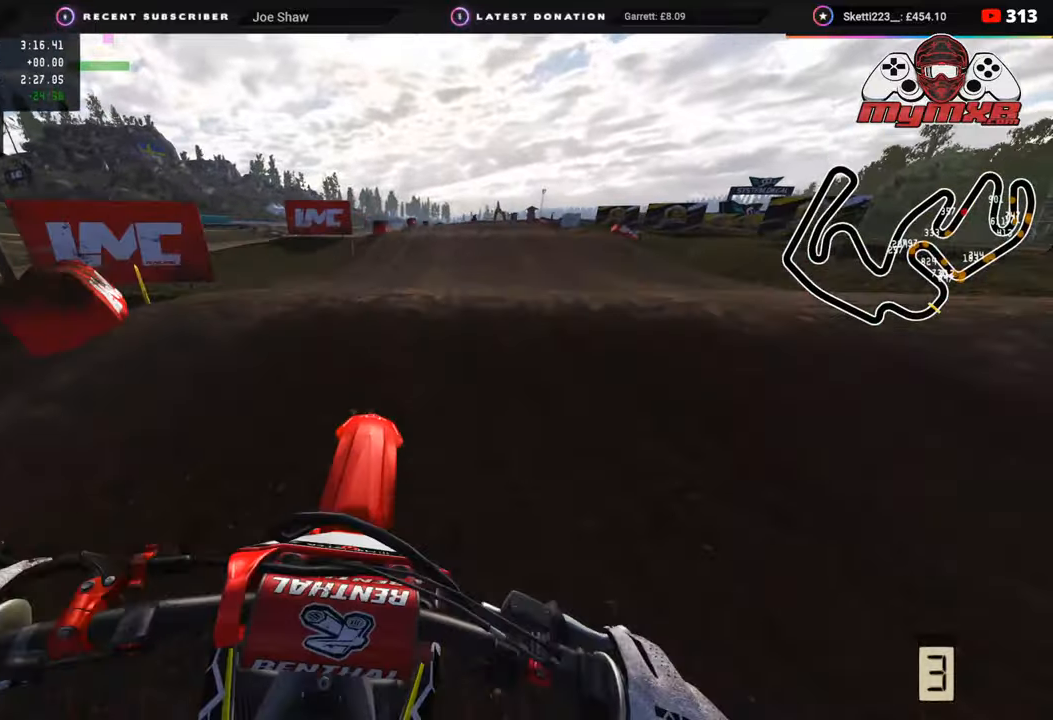
{"buttons": ["R2"], "left_stick": "down-left", "right_stick": "down-right", "events": [[100, "right_stick", "center"], [133, "R2", "up"], [133, "left_stick", "center"], [150, "R3", "up"], [167, "right_stick", "down-right"], [433, "R2", "down"], [500, "left_stick", "down-left"]]}
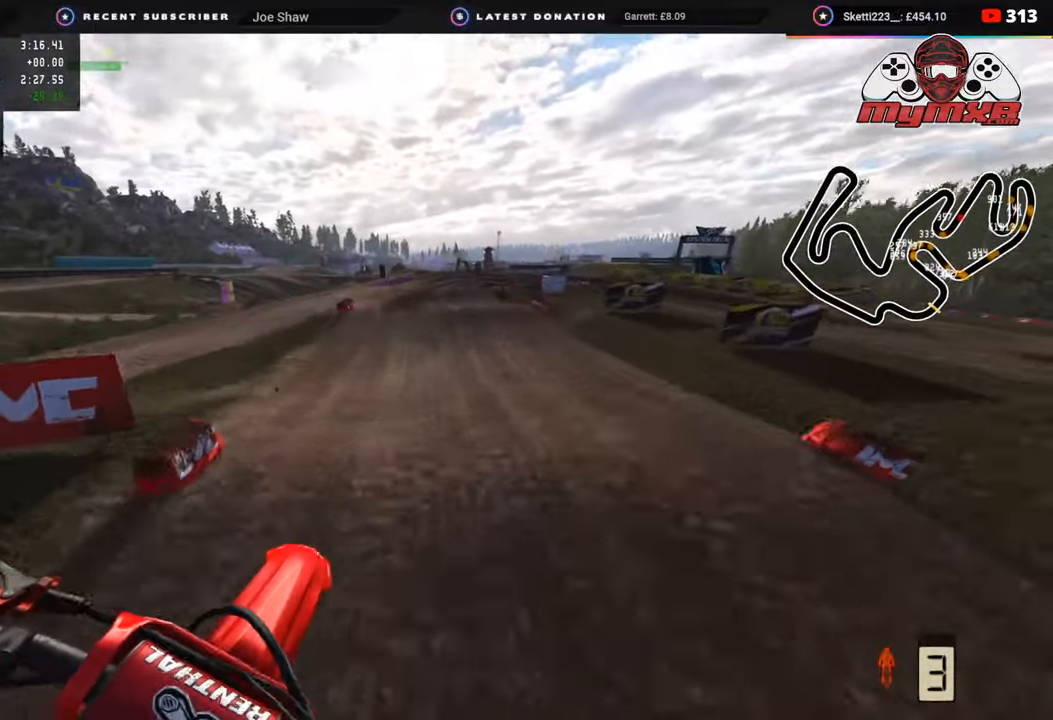
{"buttons": ["R2"], "left_stick": "left", "right_stick": "center", "events": [[167, "right_stick", "center"], [300, "left_stick", "left"]]}
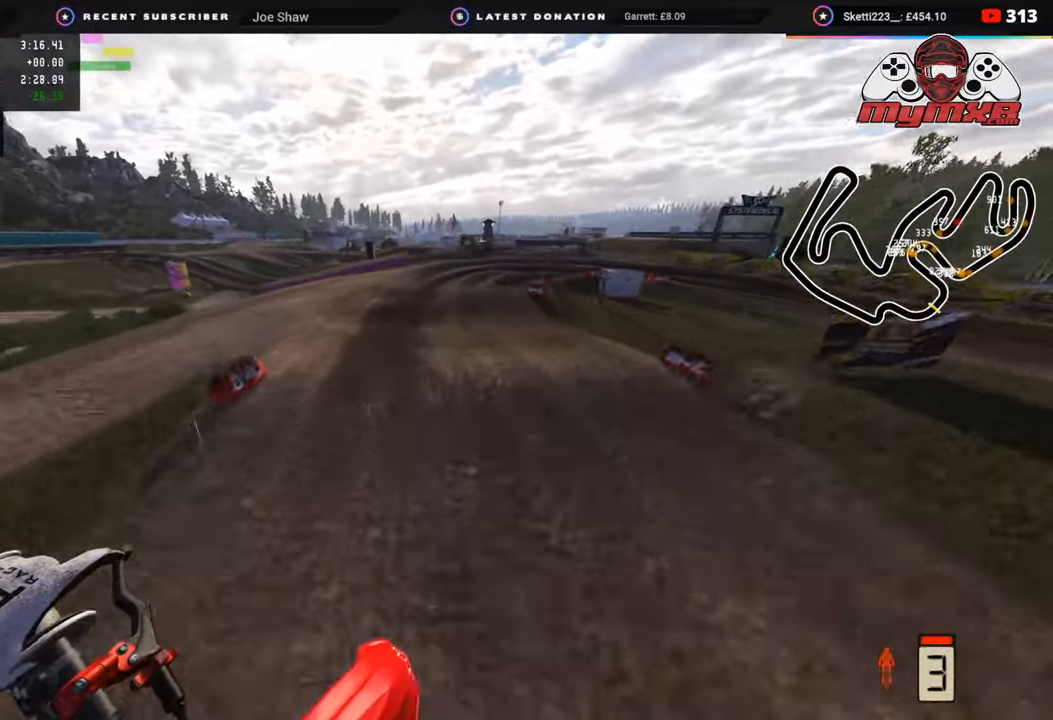
{"buttons": [], "left_stick": "up-right", "right_stick": "down", "events": [[200, "left_stick", "center"], [333, "left_stick", "up"], [367, "R2", "up"], [450, "right_stick", "down"], [500, "left_stick", "up-right"]]}
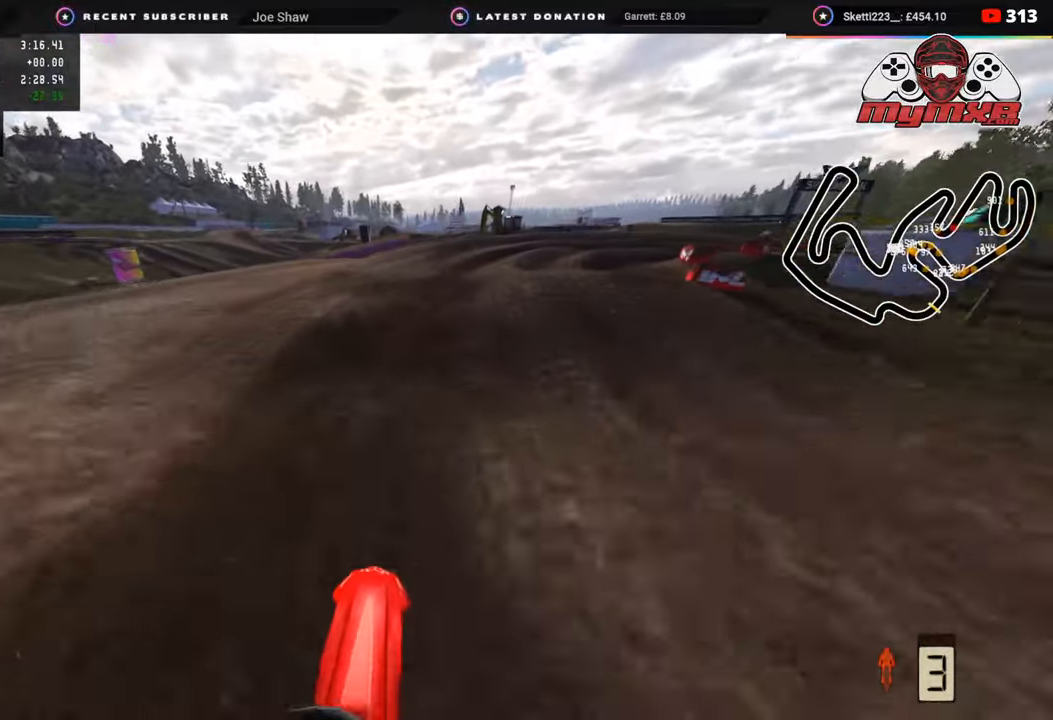
{"buttons": [], "left_stick": "up-right", "right_stick": "down", "events": [[17, "L2", "down"], [150, "L2", "up"]]}
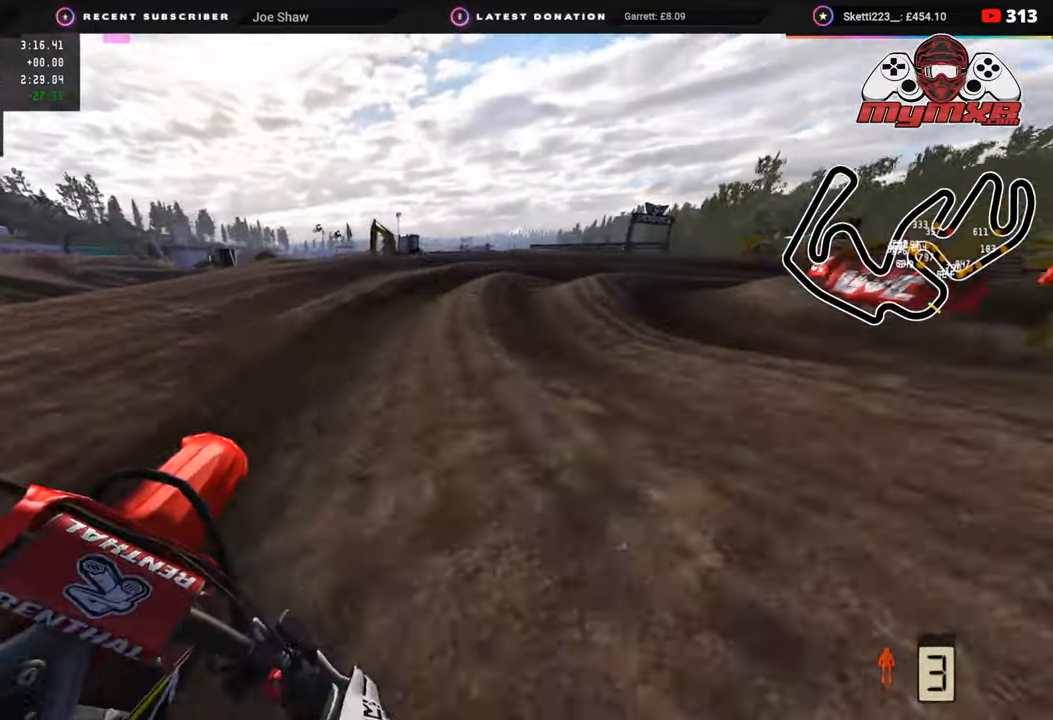
{"buttons": ["R2"], "left_stick": "up-right", "right_stick": "up-left", "events": [[133, "R2", "down"], [167, "right_stick", "center"], [217, "R2", "up"], [383, "R2", "down"], [417, "right_stick", "up"], [467, "right_stick", "up-left"]]}
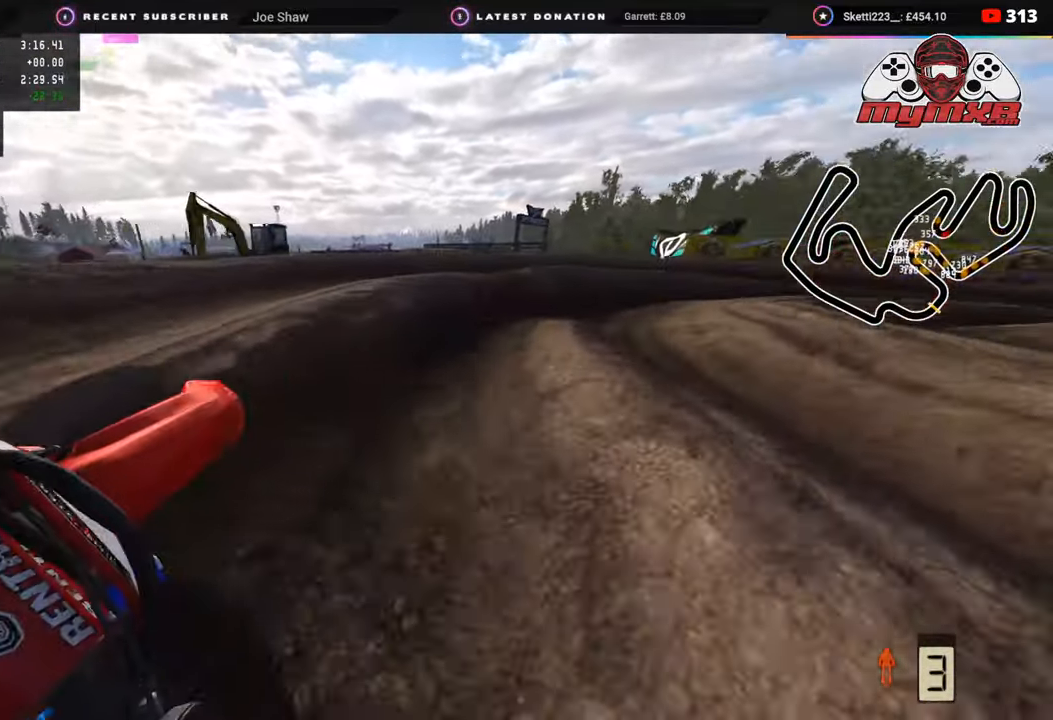
{"buttons": ["R2"], "left_stick": "up-right", "right_stick": "up-left", "events": [[17, "R2", "up"], [200, "R2", "down"], [367, "R2", "up"], [450, "R2", "down"]]}